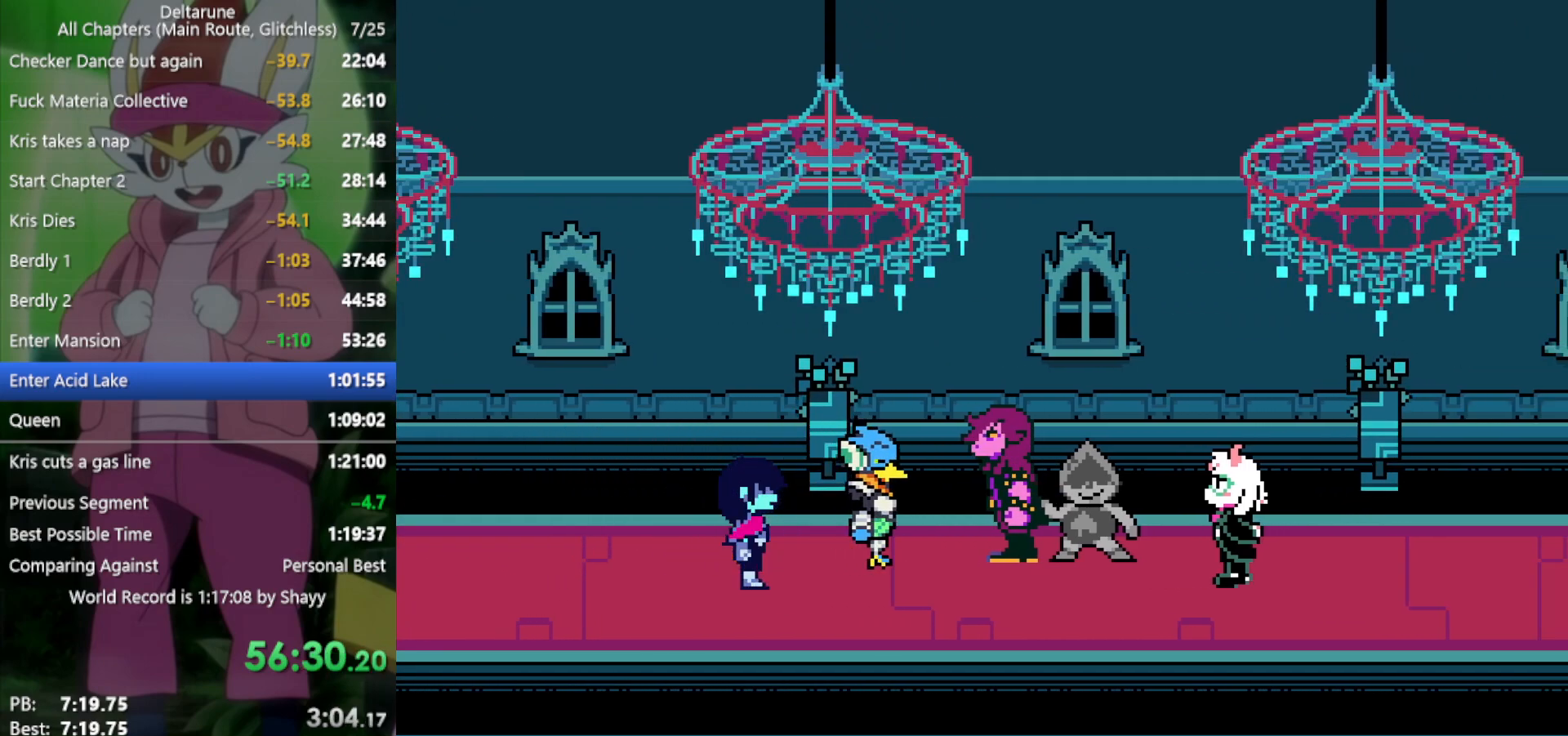
Gameplay with keyboard; each line is a JSON object with the keys held at the frame after it. "events" lists presses ("down") and releases ("up") of "c", "ctrl", "down", "left", "return", "right", "shift", "up", "x" and "z" between this image and that frame as [ms after this image, input, new state], when the widget could be followed in between. No other keys are recorded. Mouse input is not recorded.
{"keys": ["right", "x"], "events": []}
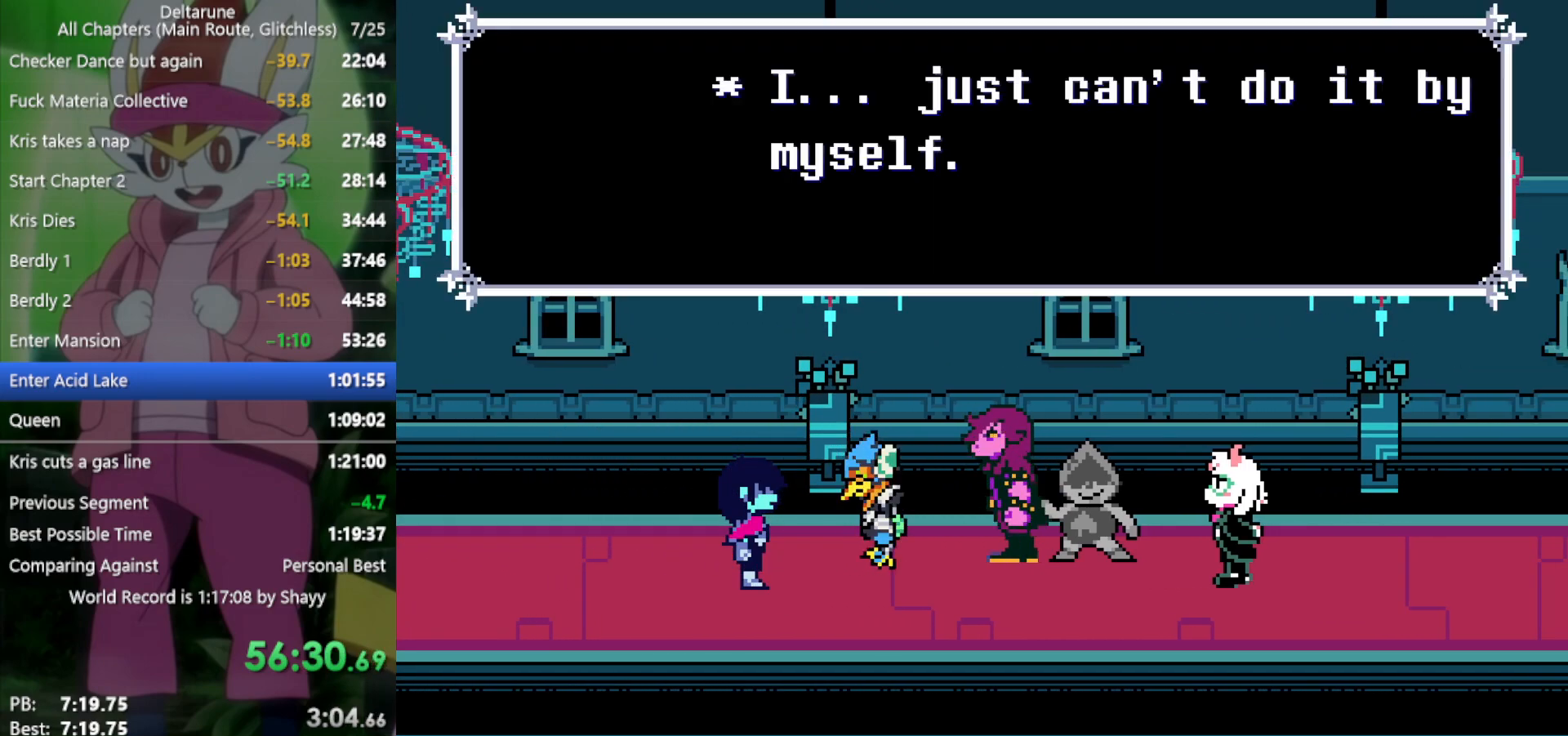
{"keys": ["right", "x"], "events": []}
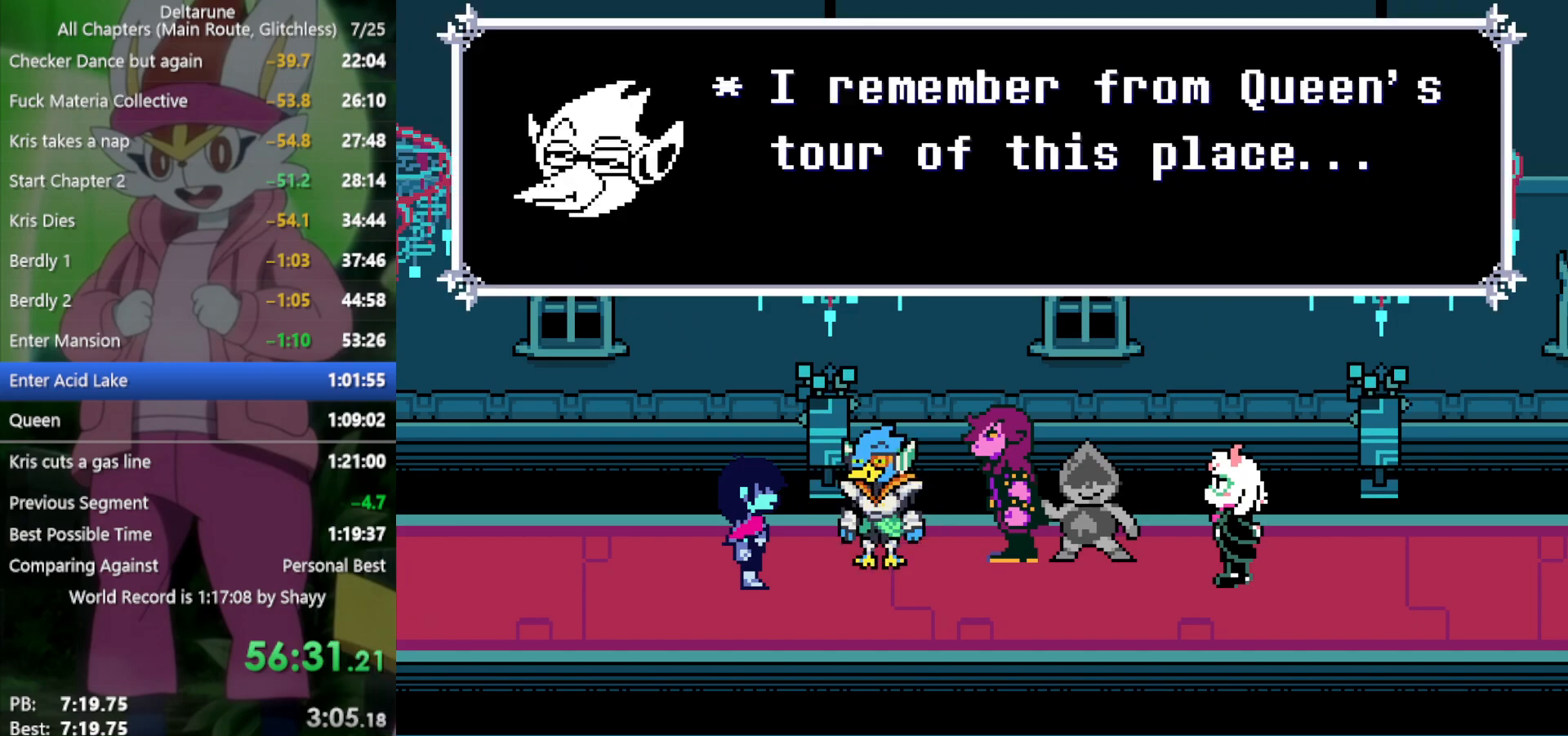
{"keys": ["right", "x"], "events": []}
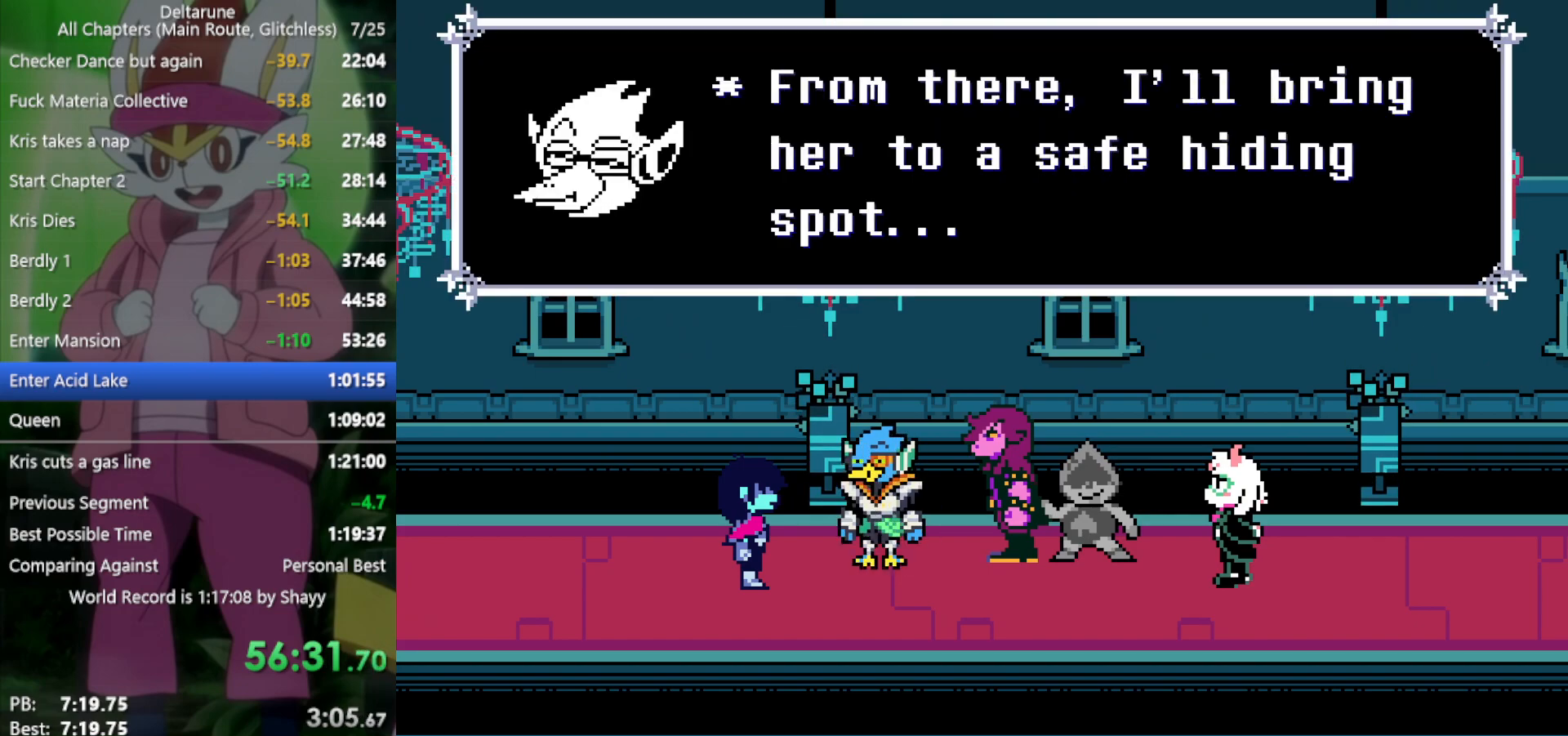
{"keys": ["right", "x"], "events": []}
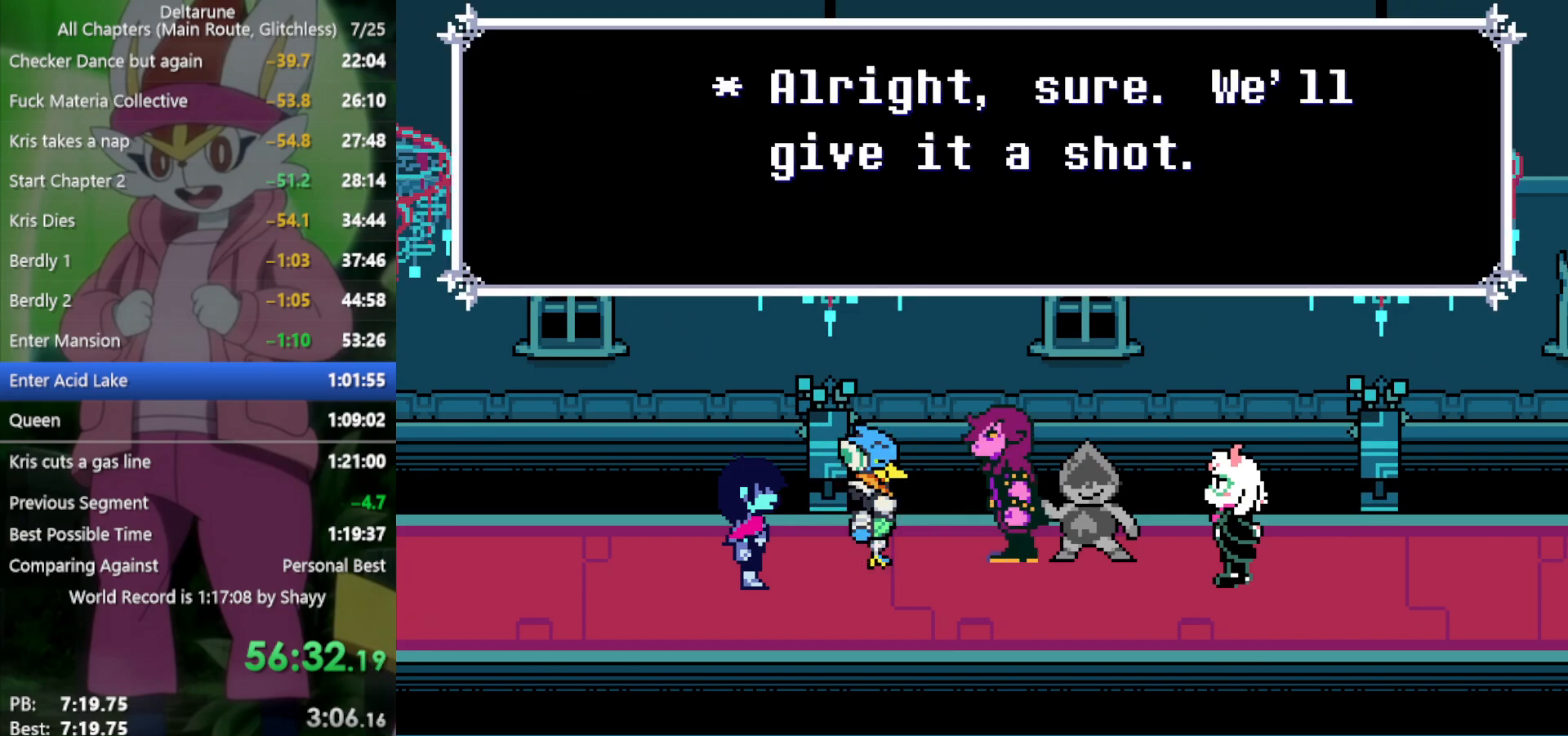
{"keys": ["right", "x"], "events": []}
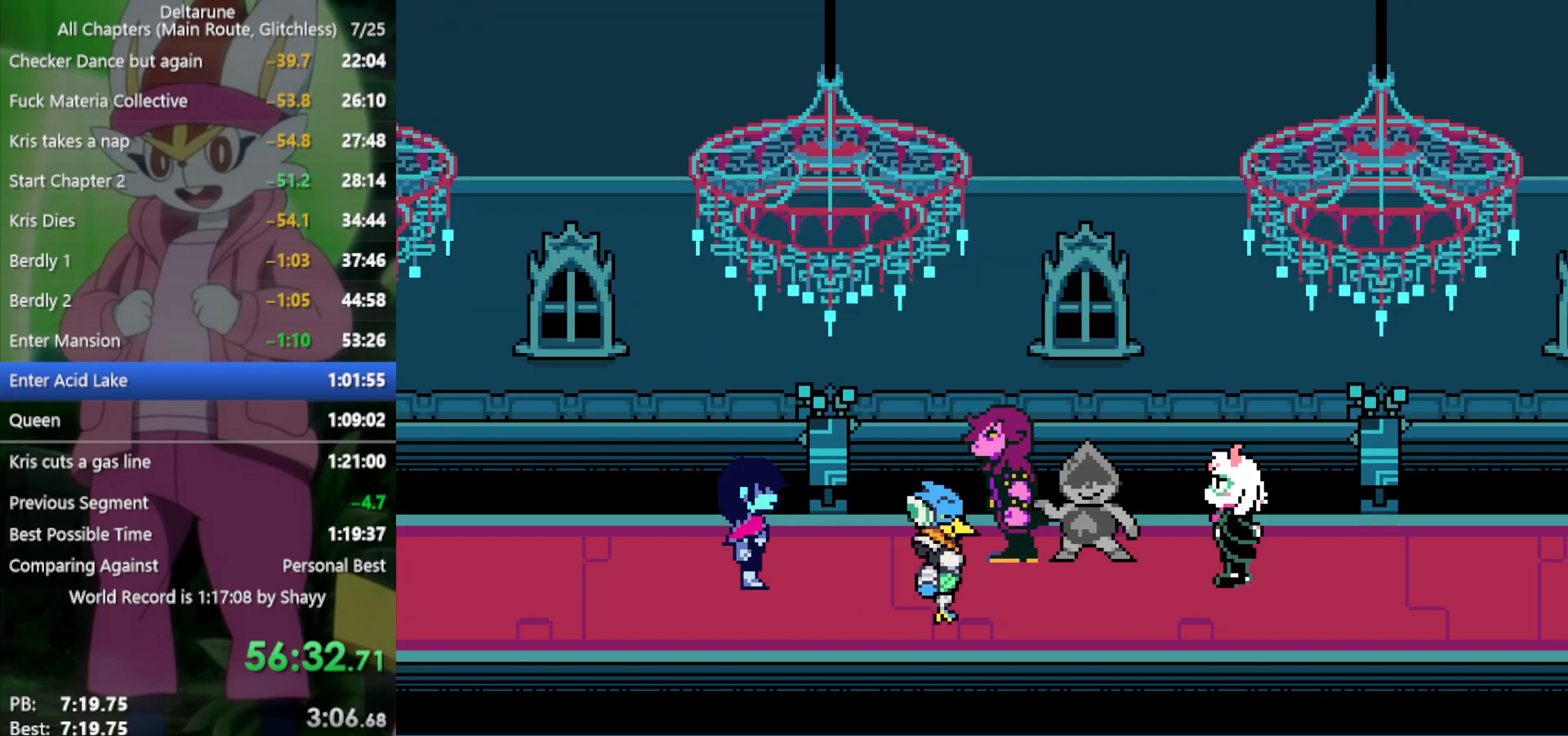
{"keys": ["right", "x"], "events": []}
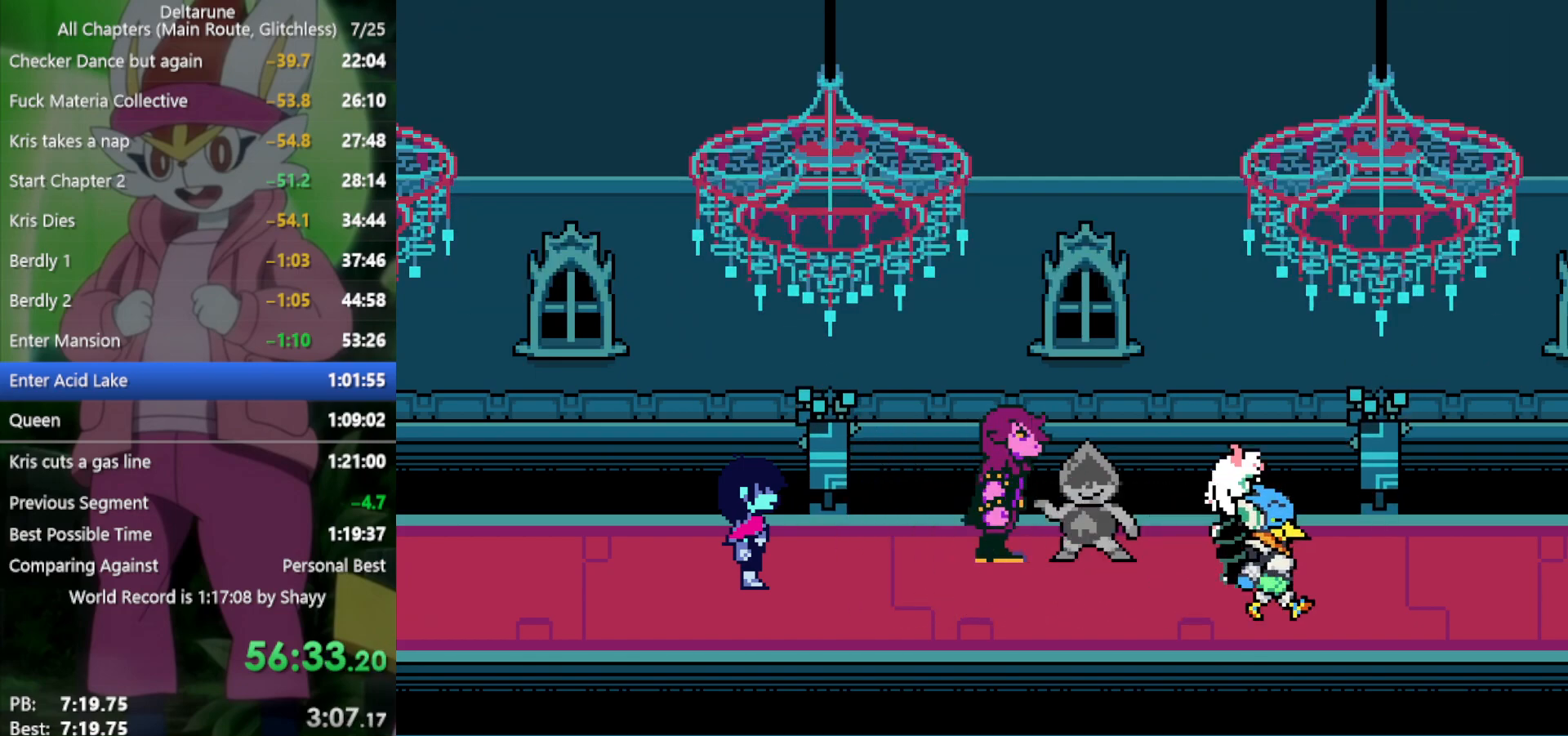
{"keys": ["right", "x"], "events": []}
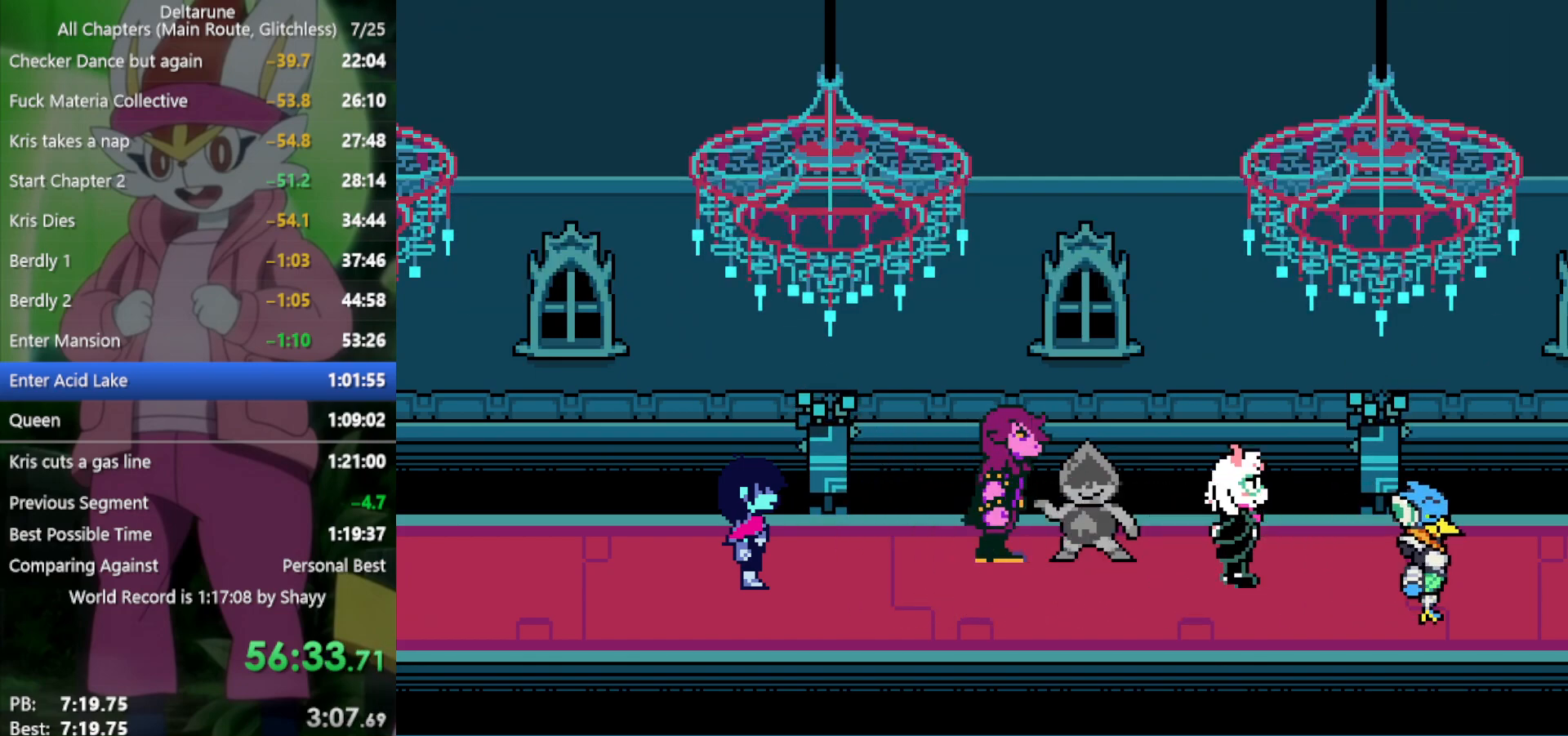
{"keys": ["right", "x"], "events": []}
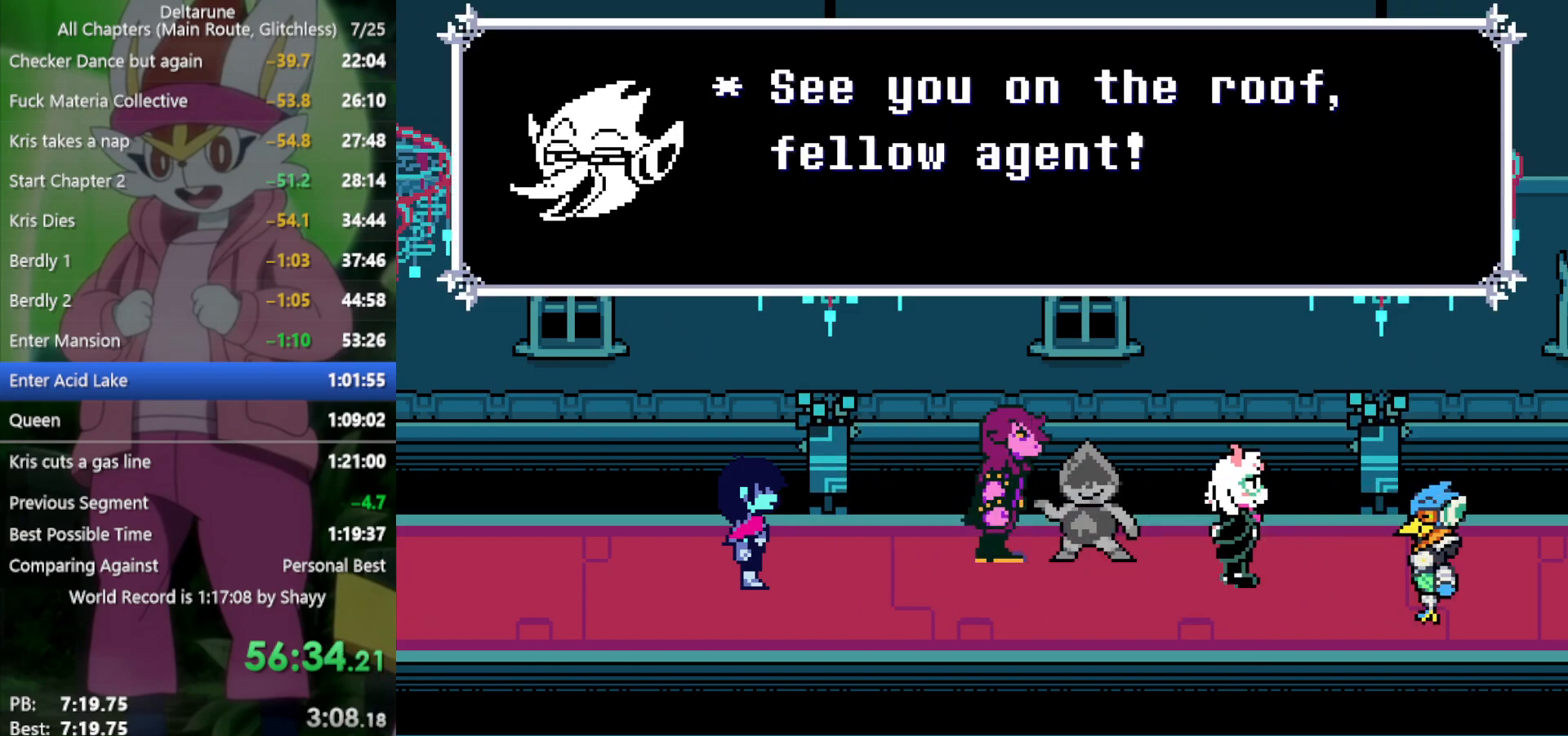
{"keys": ["right", "x"], "events": []}
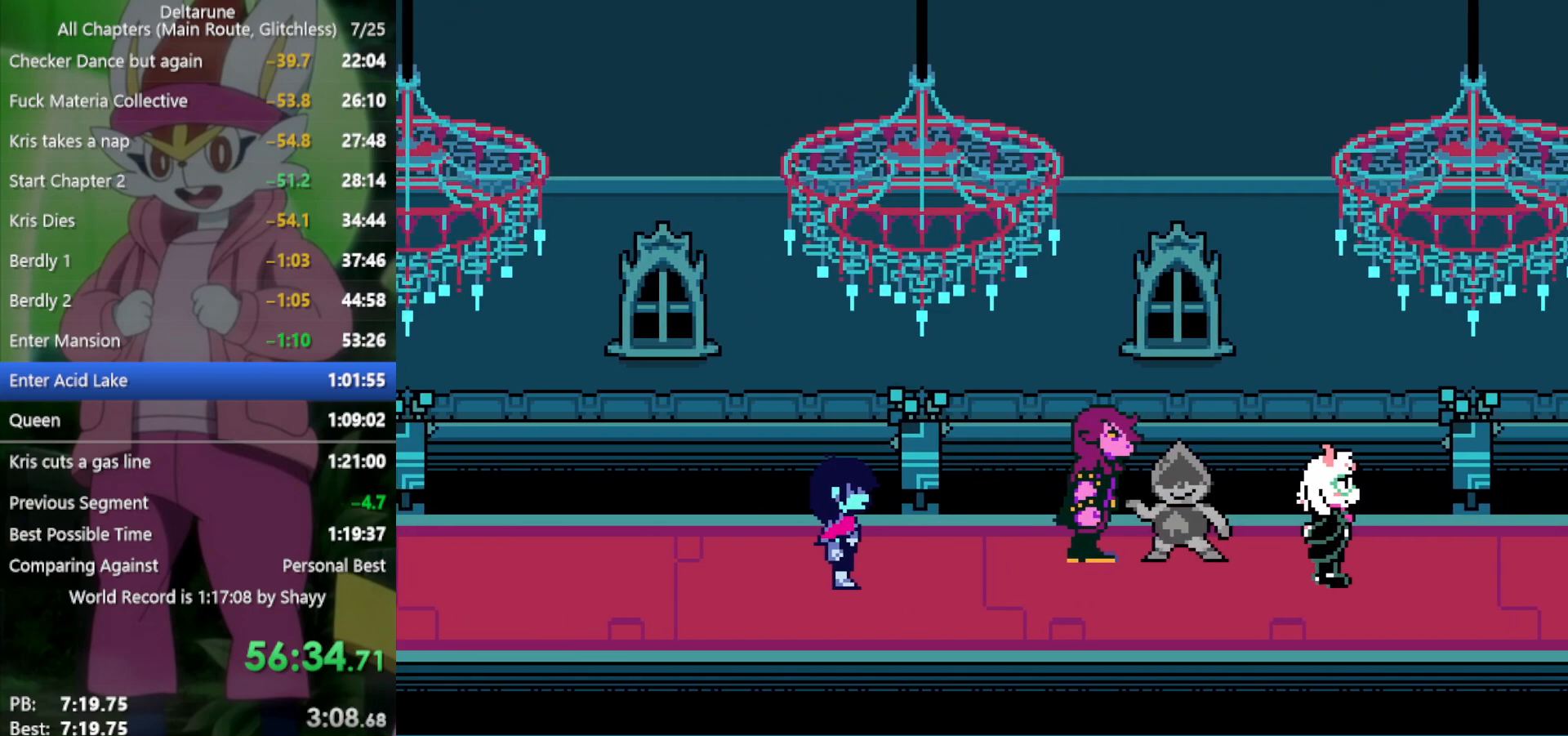
{"keys": ["right", "x"], "events": []}
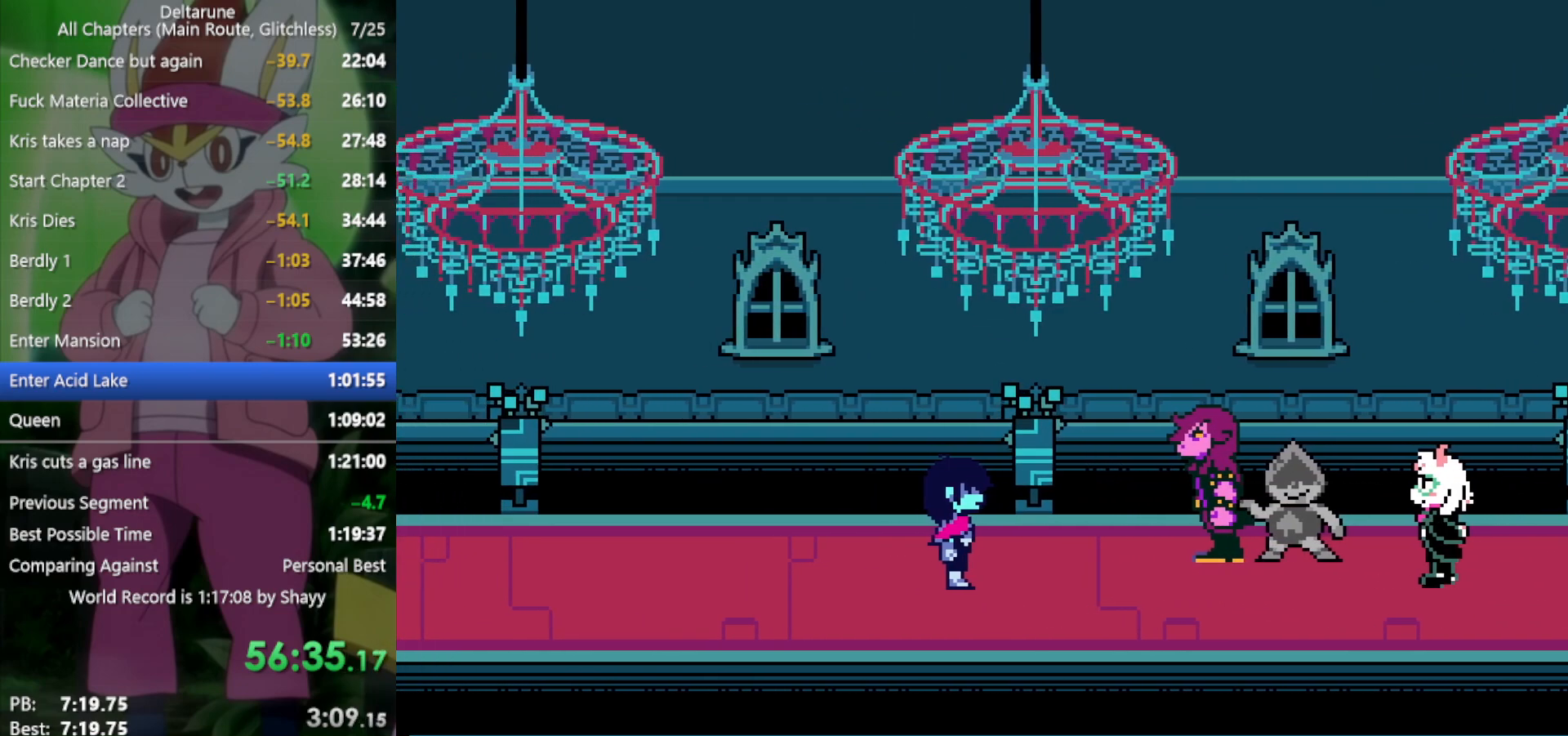
{"keys": ["right", "x"], "events": []}
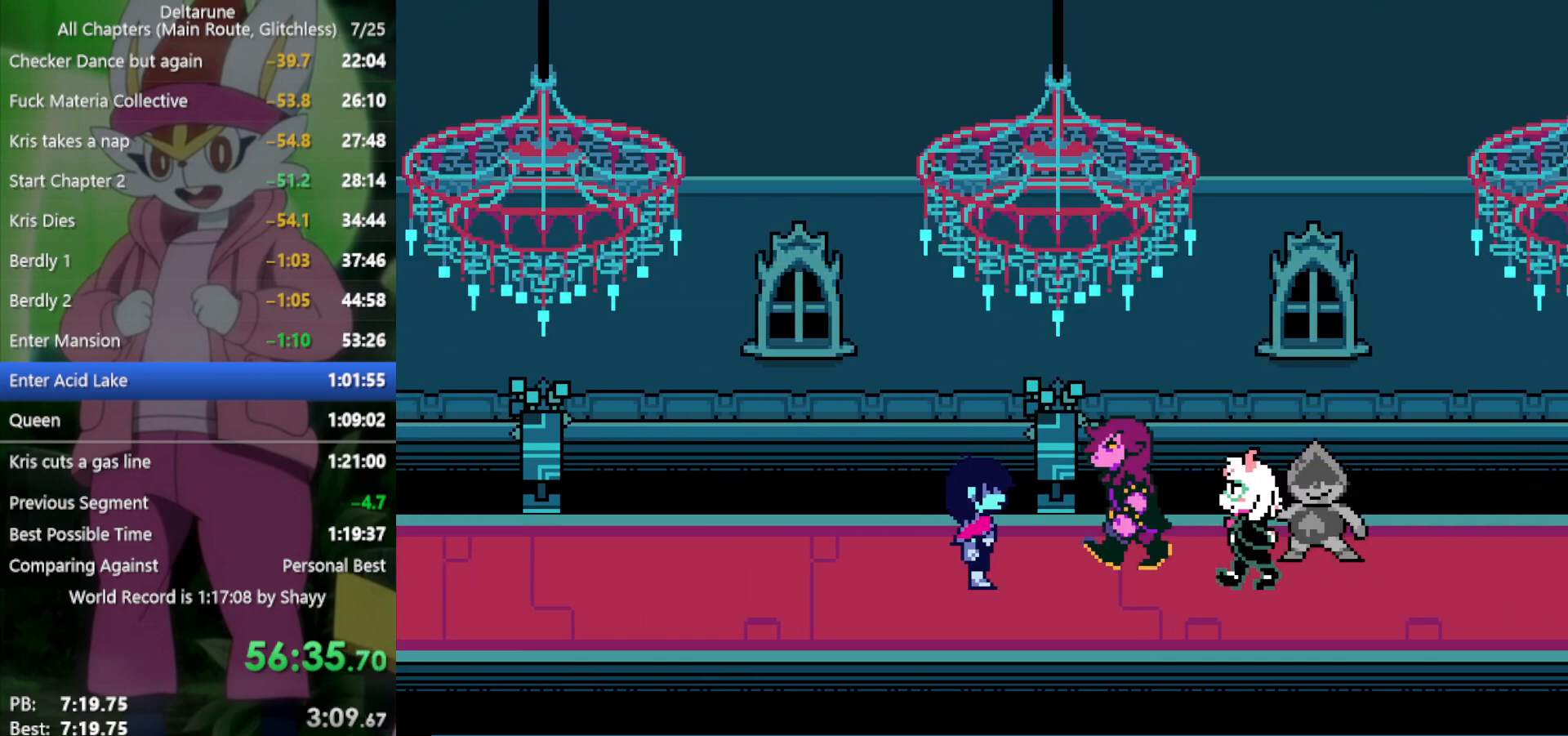
{"keys": ["right", "x"], "events": []}
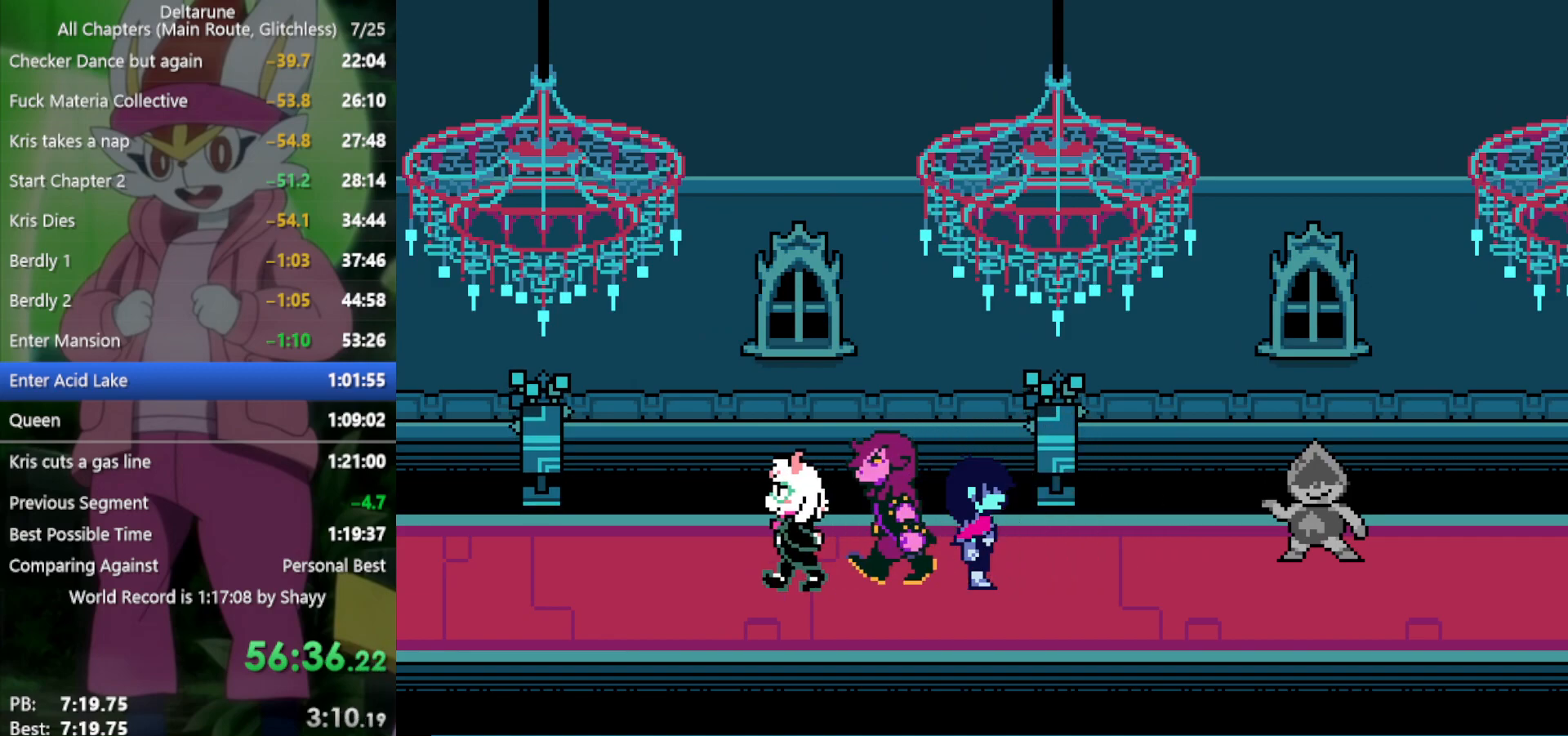
{"keys": ["right", "x"], "events": []}
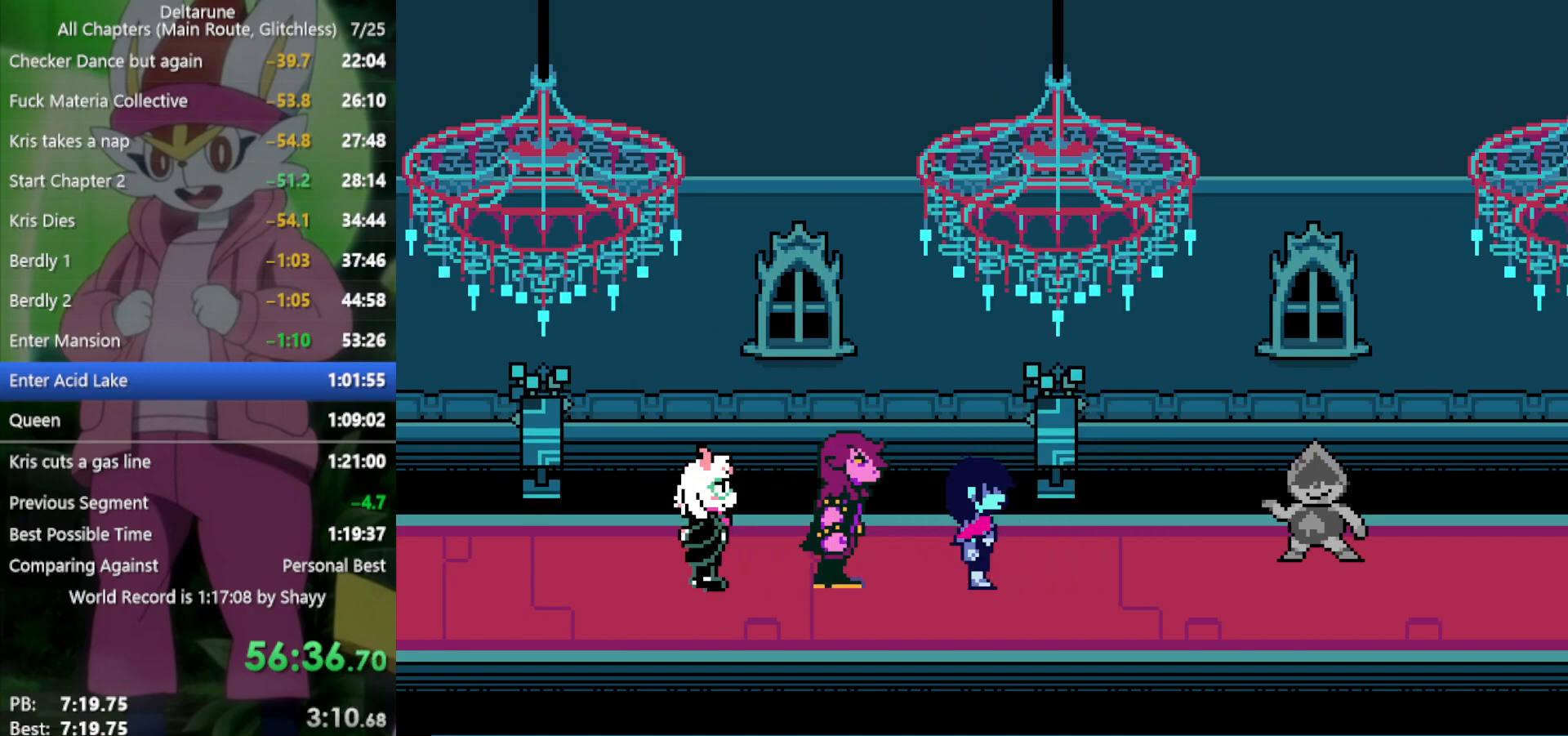
{"keys": ["right", "x"], "events": []}
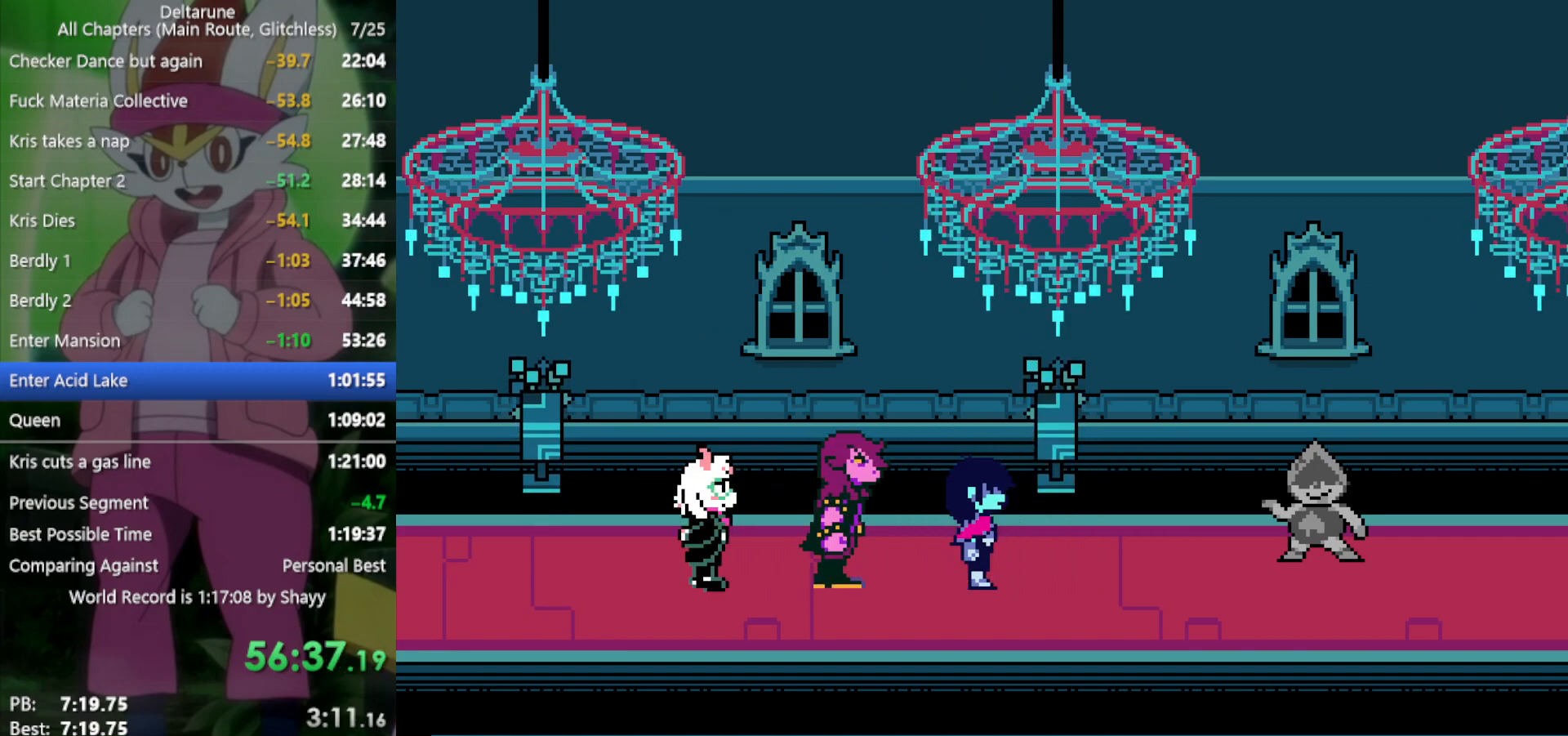
{"keys": ["right", "x"], "events": []}
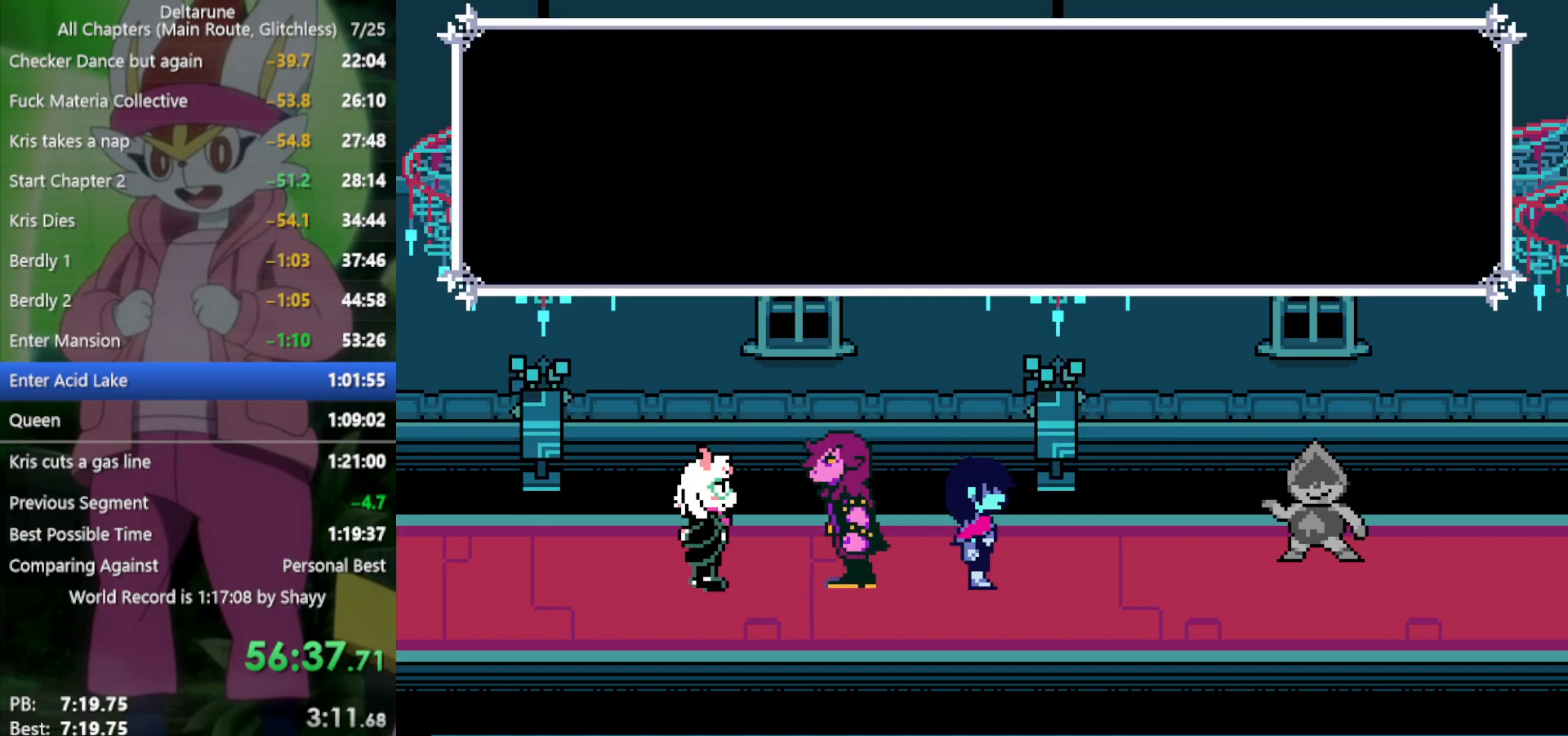
{"keys": ["right", "x"], "events": []}
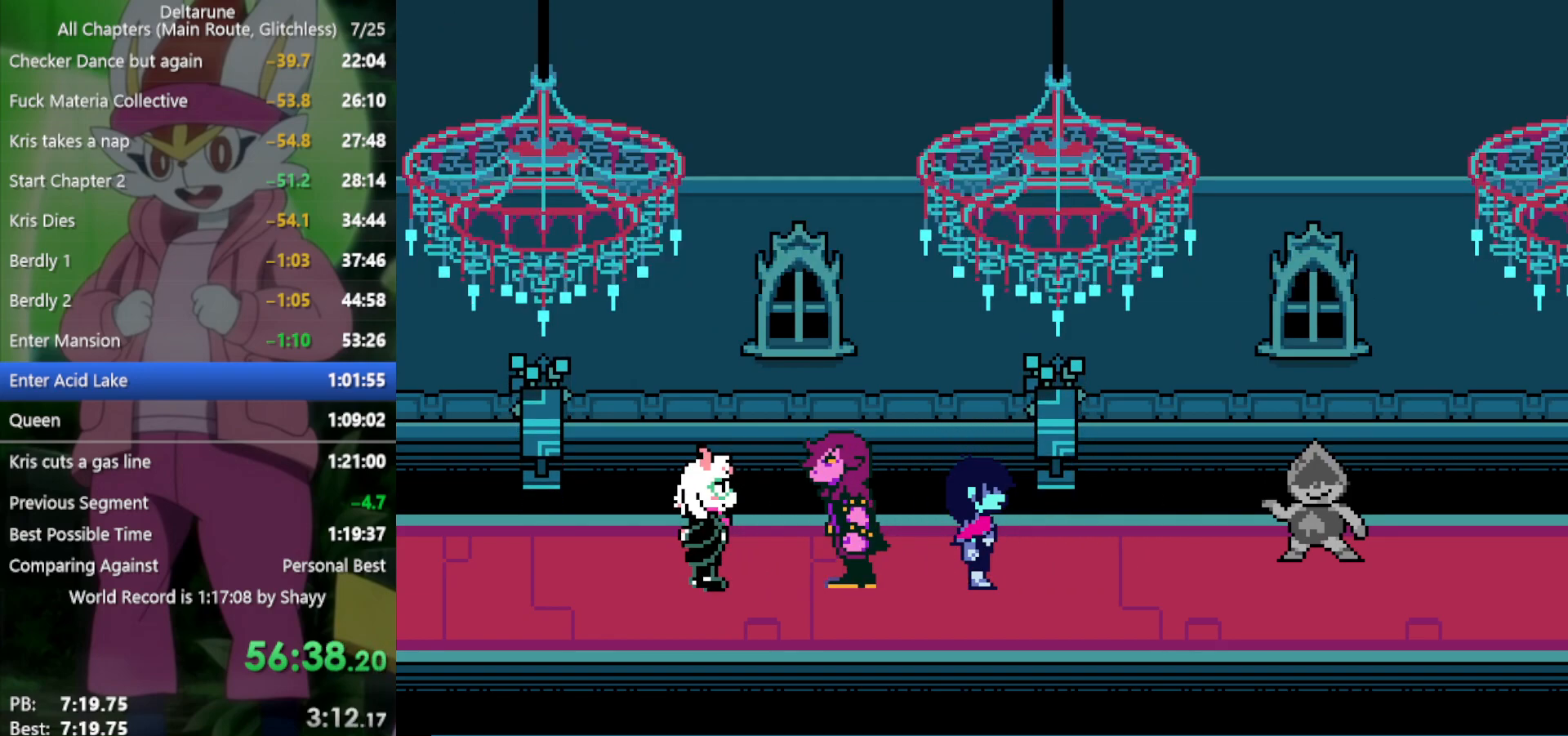
{"keys": ["right", "x"], "events": []}
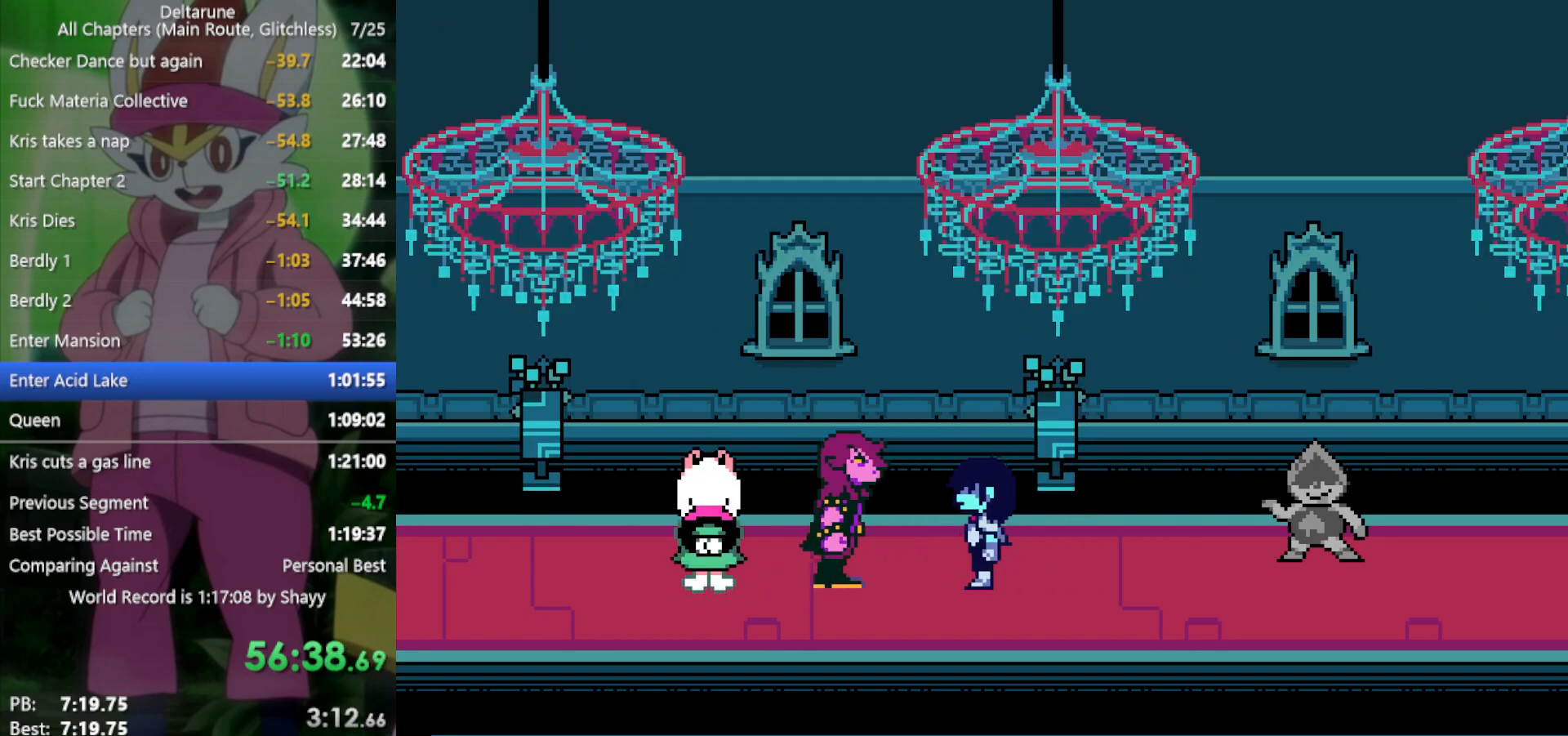
{"keys": ["right", "x"], "events": []}
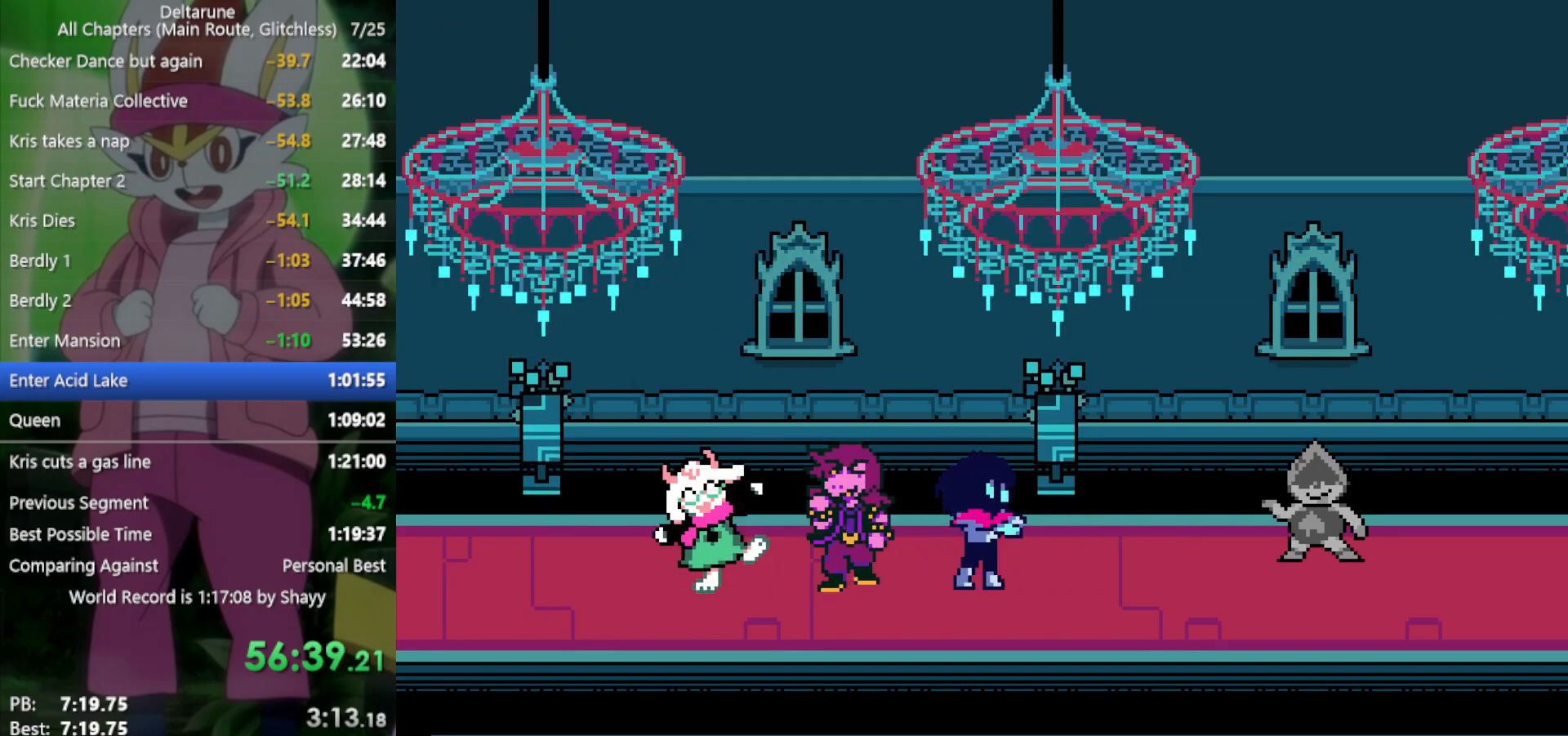
{"keys": ["right", "x"], "events": []}
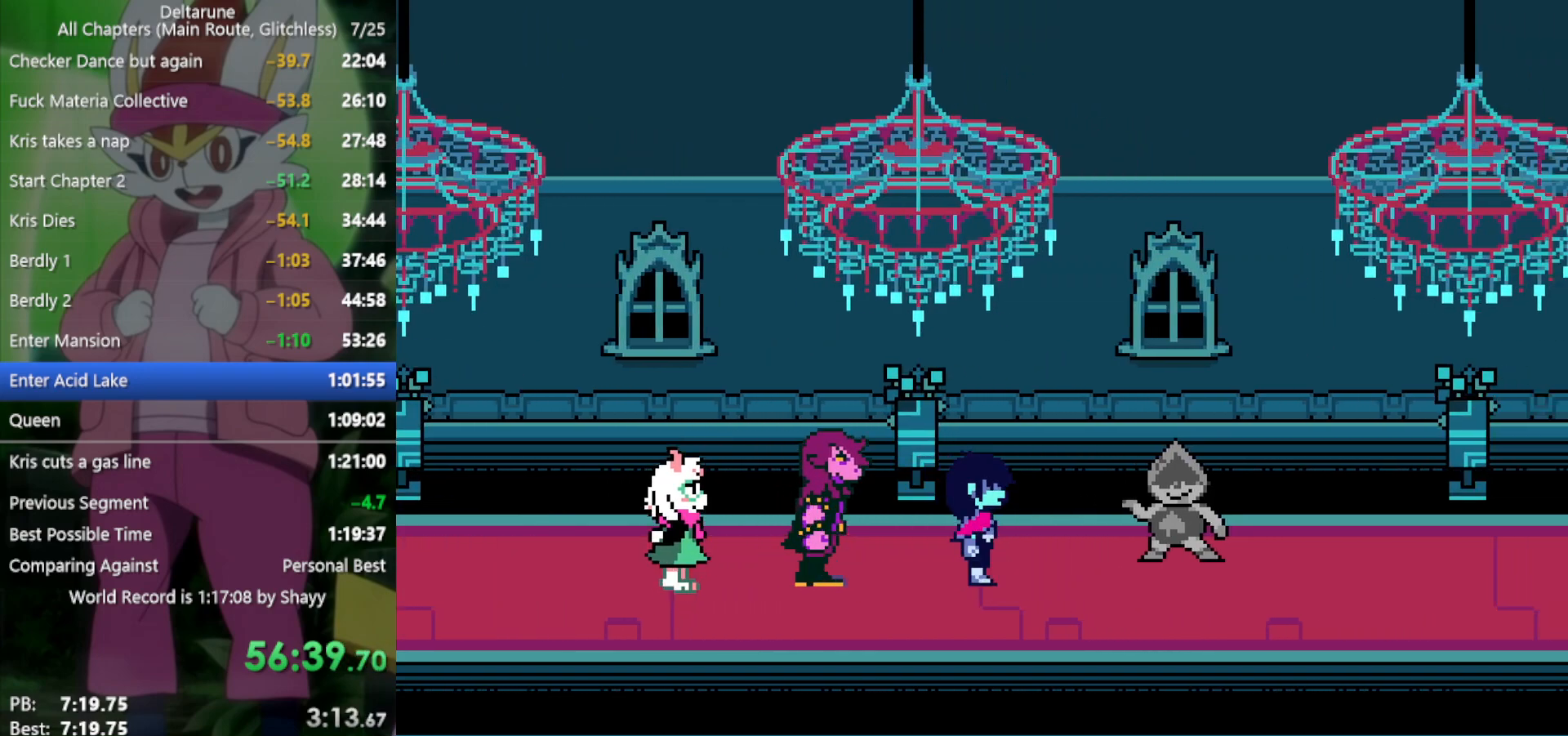
{"keys": ["right", "x"], "events": [[100, "down", "down"], [200, "down", "up"]]}
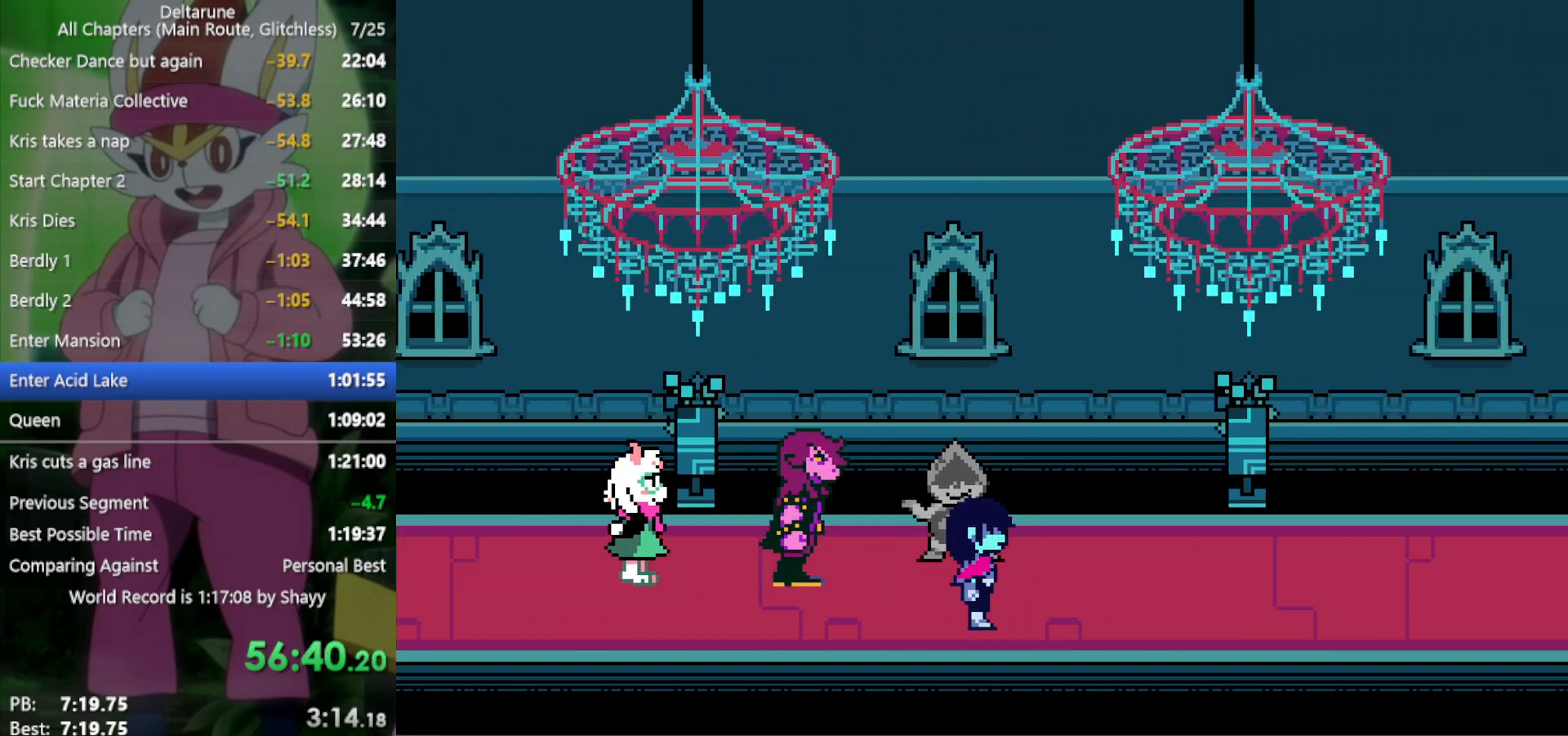
{"keys": ["right", "x"], "events": []}
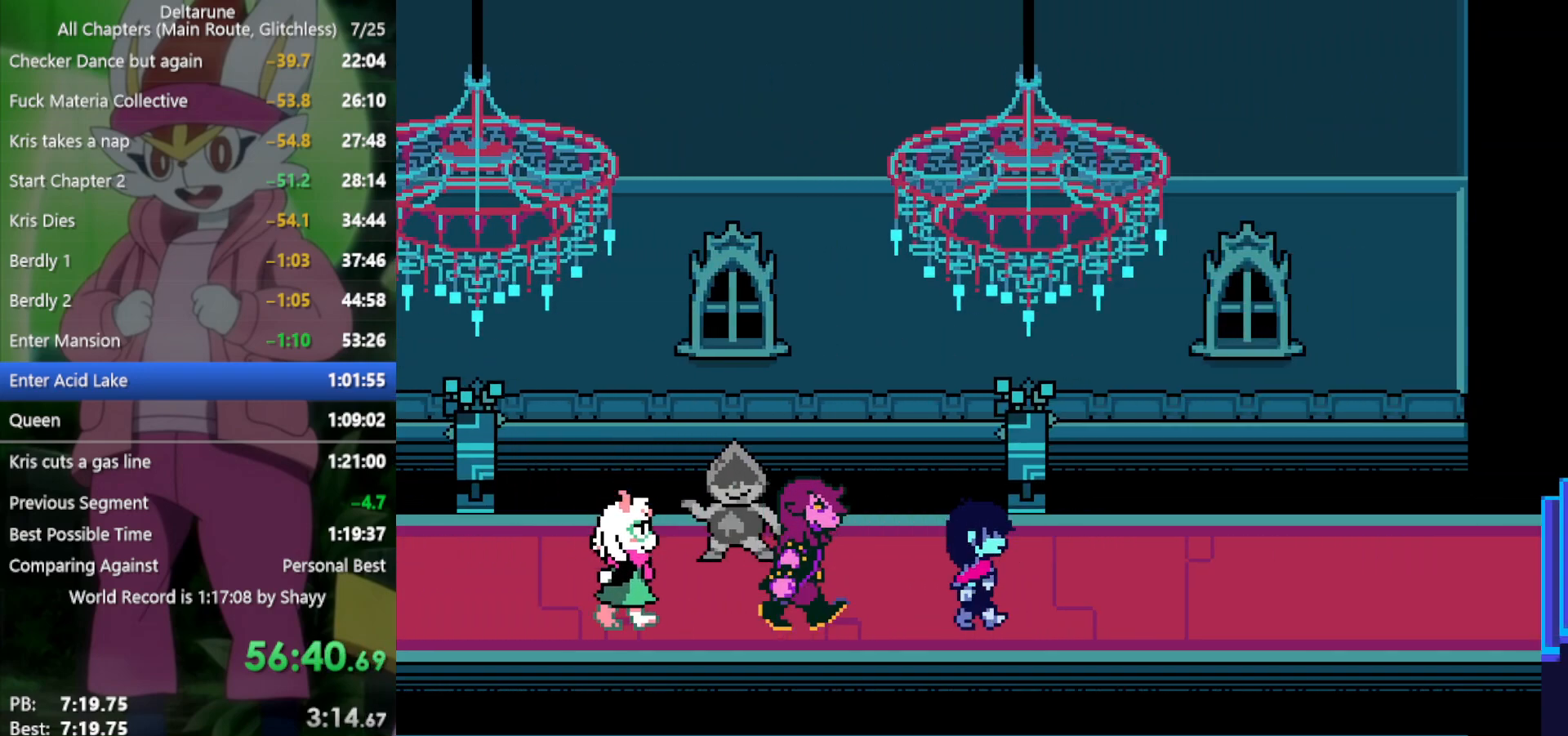
{"keys": ["right", "x"], "events": [[67, "up", "down"], [117, "up", "up"]]}
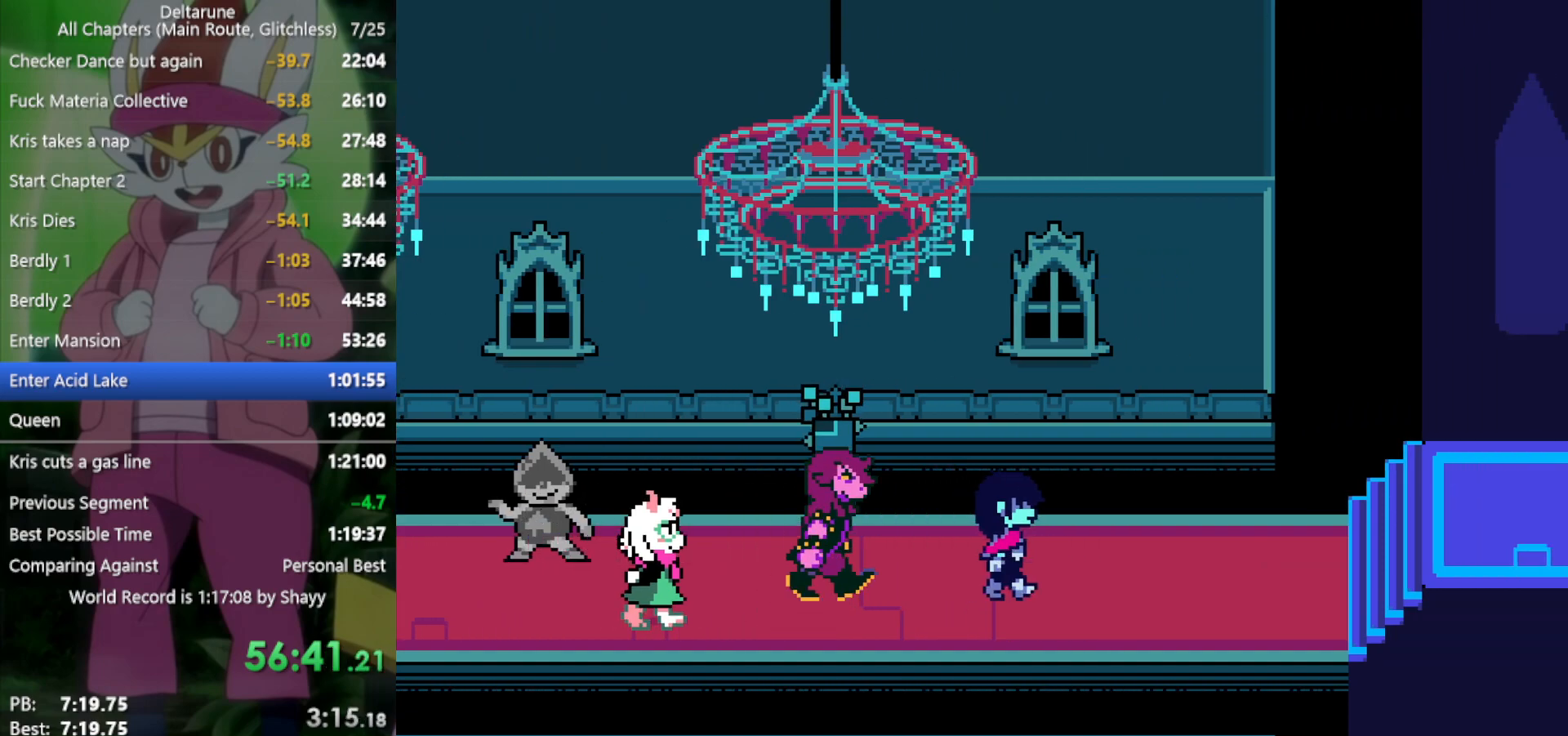
{"keys": ["right", "x"], "events": []}
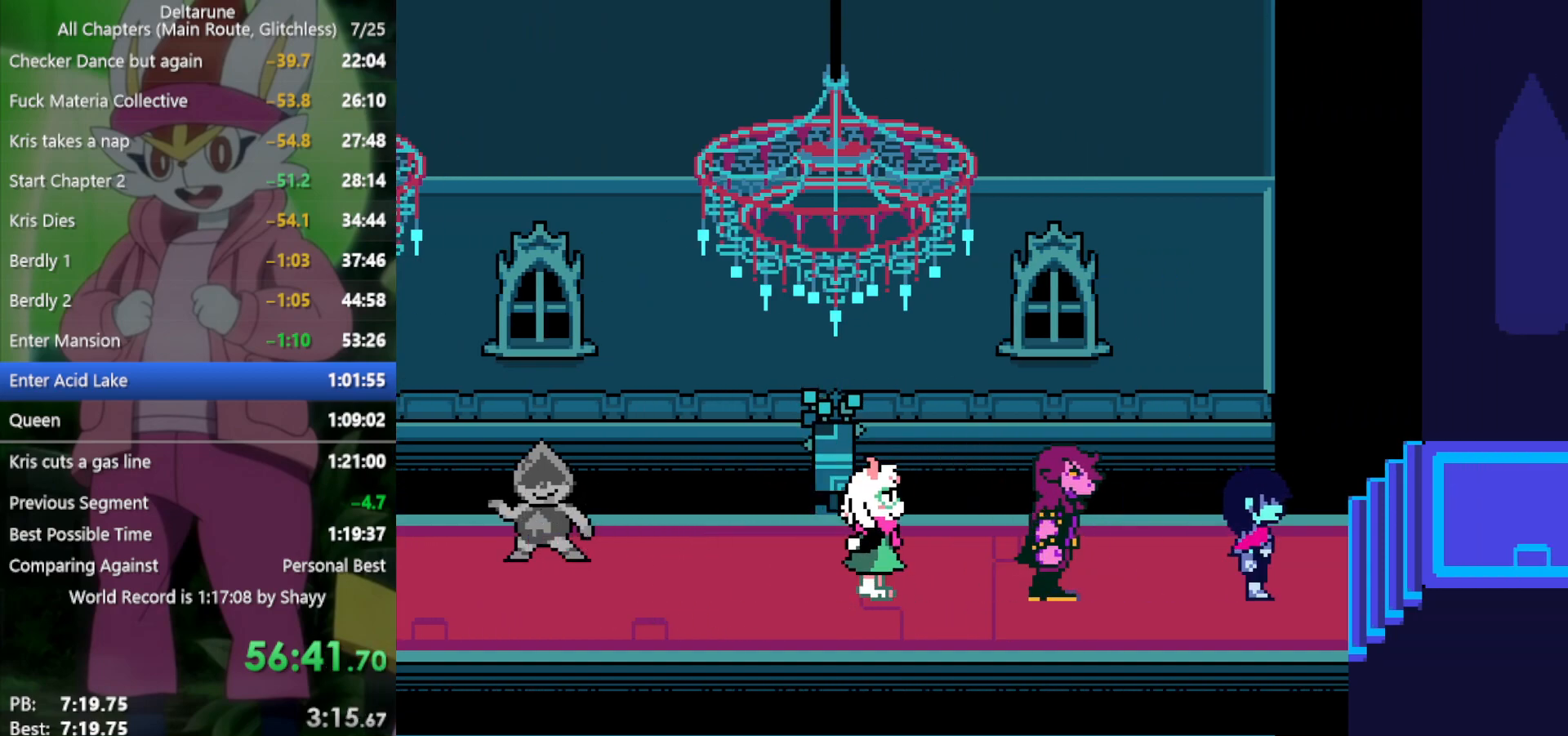
{"keys": ["right", "x"], "events": [[217, "up", "down"], [350, "up", "up"]]}
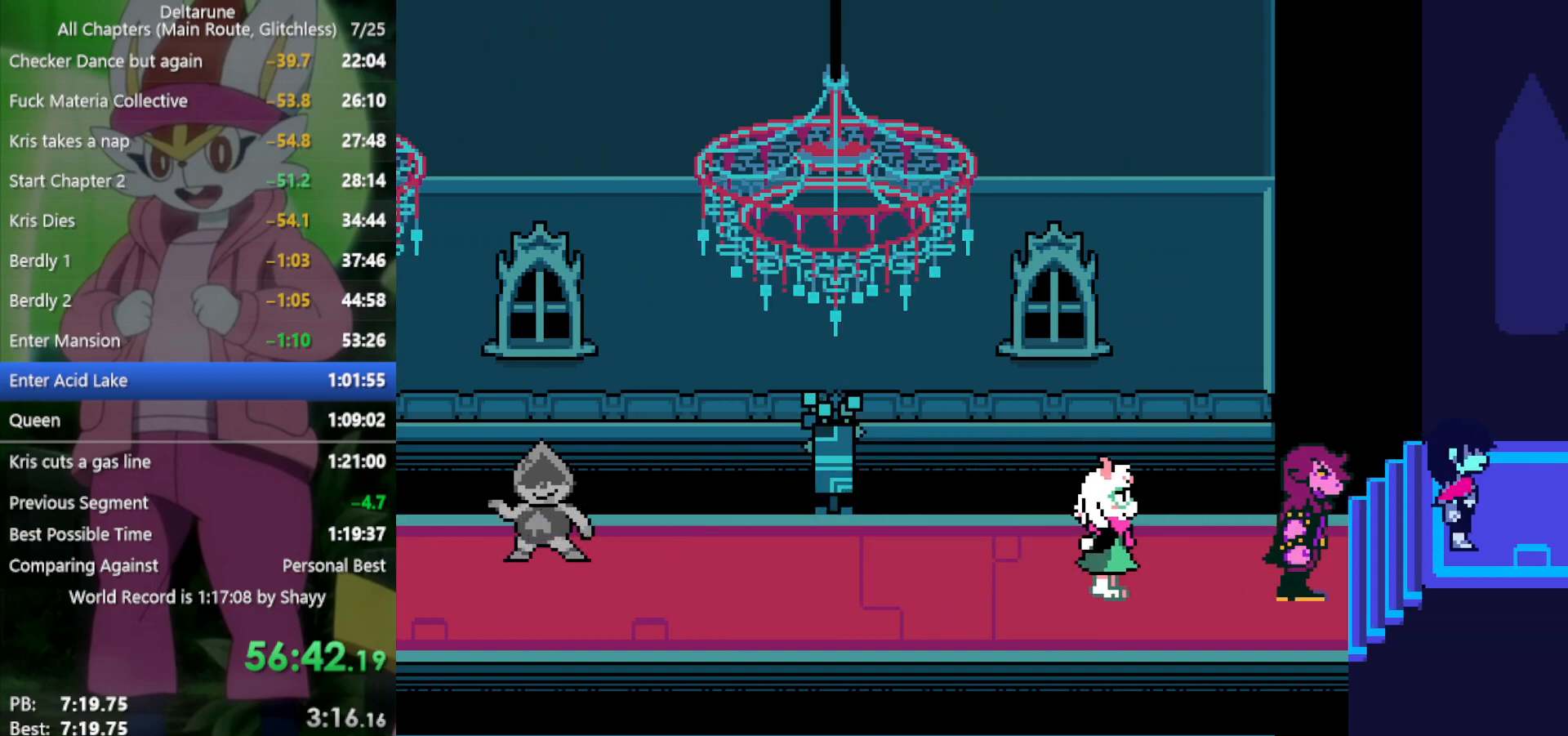
{"keys": ["right", "x"], "events": []}
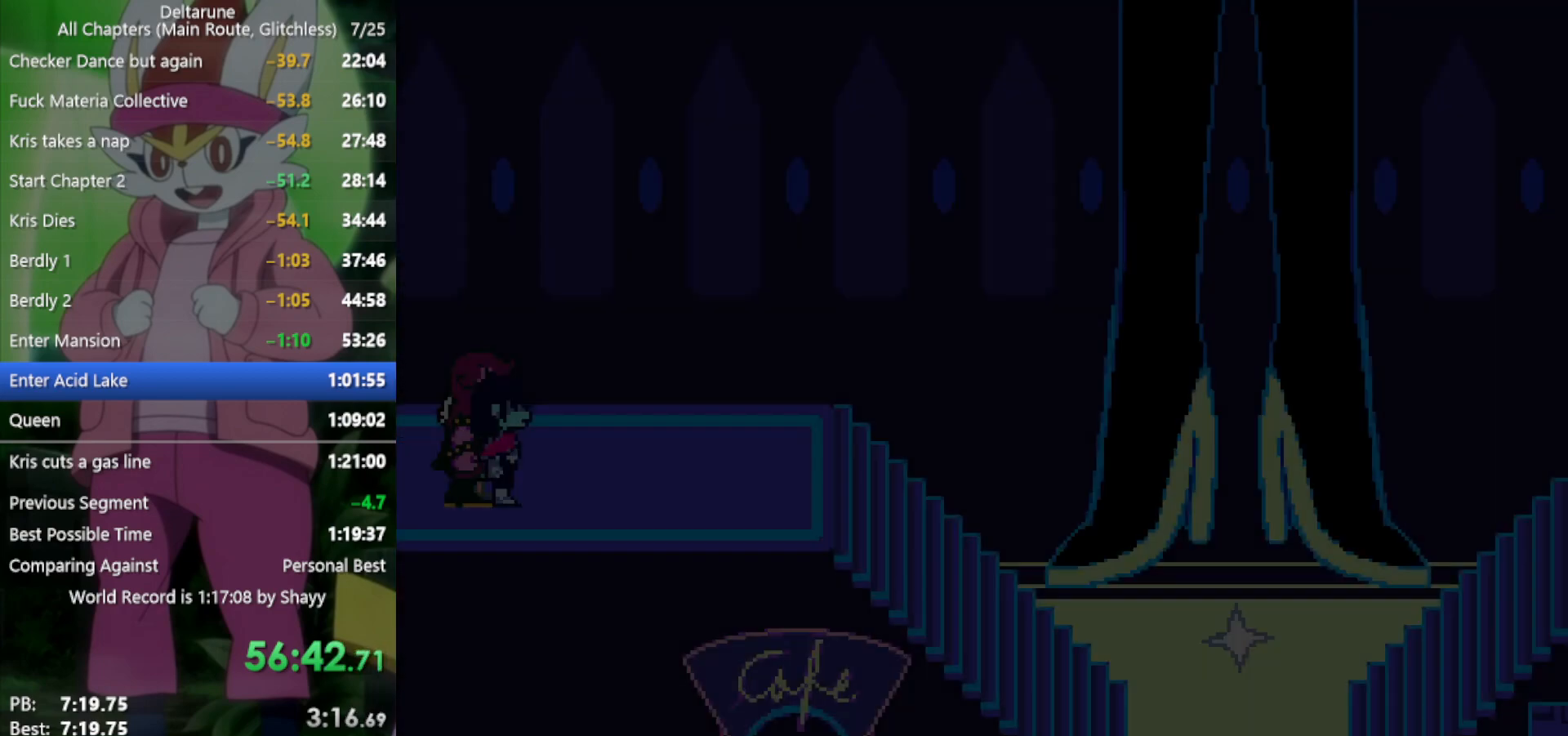
{"keys": ["right", "x"], "events": []}
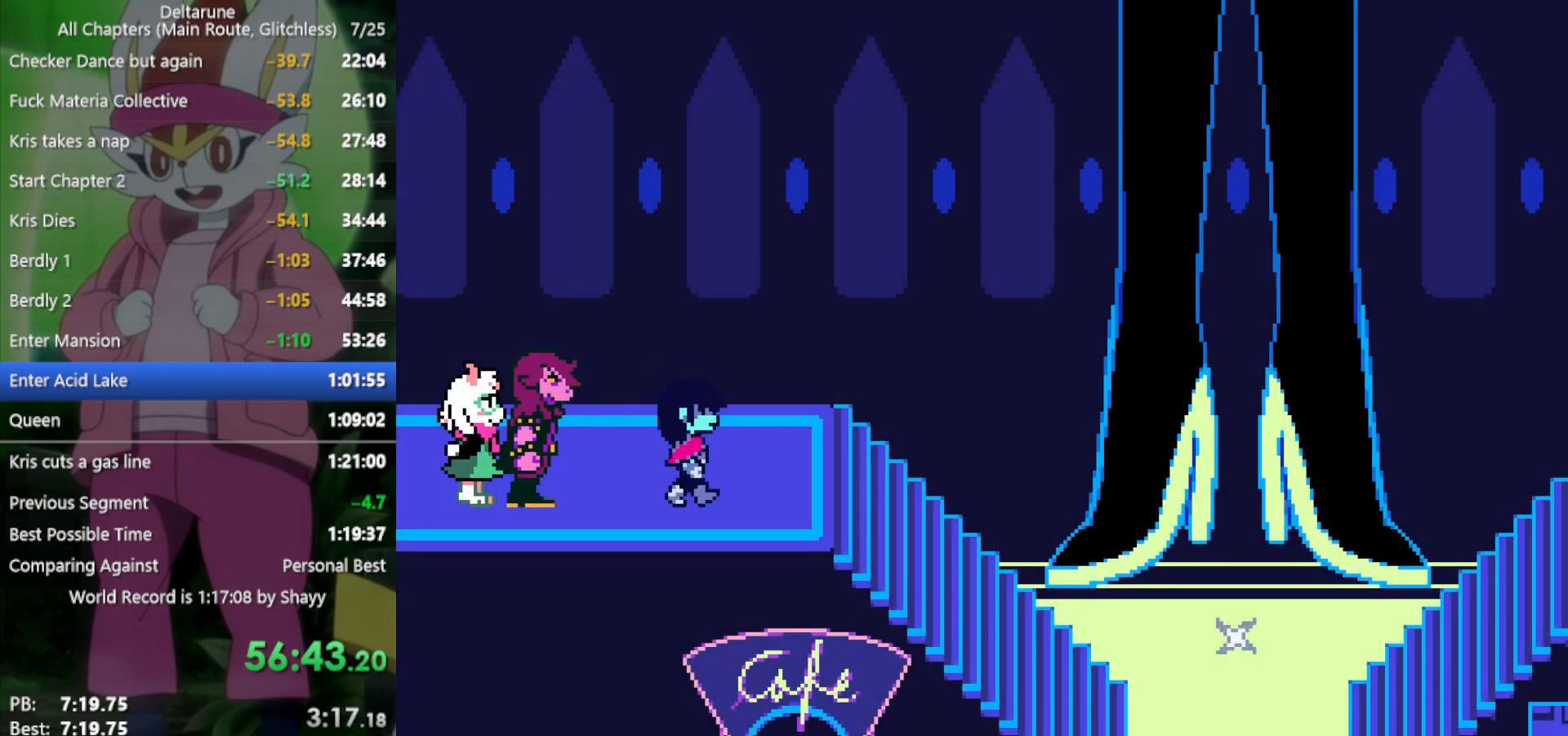
{"keys": ["right", "x"], "events": []}
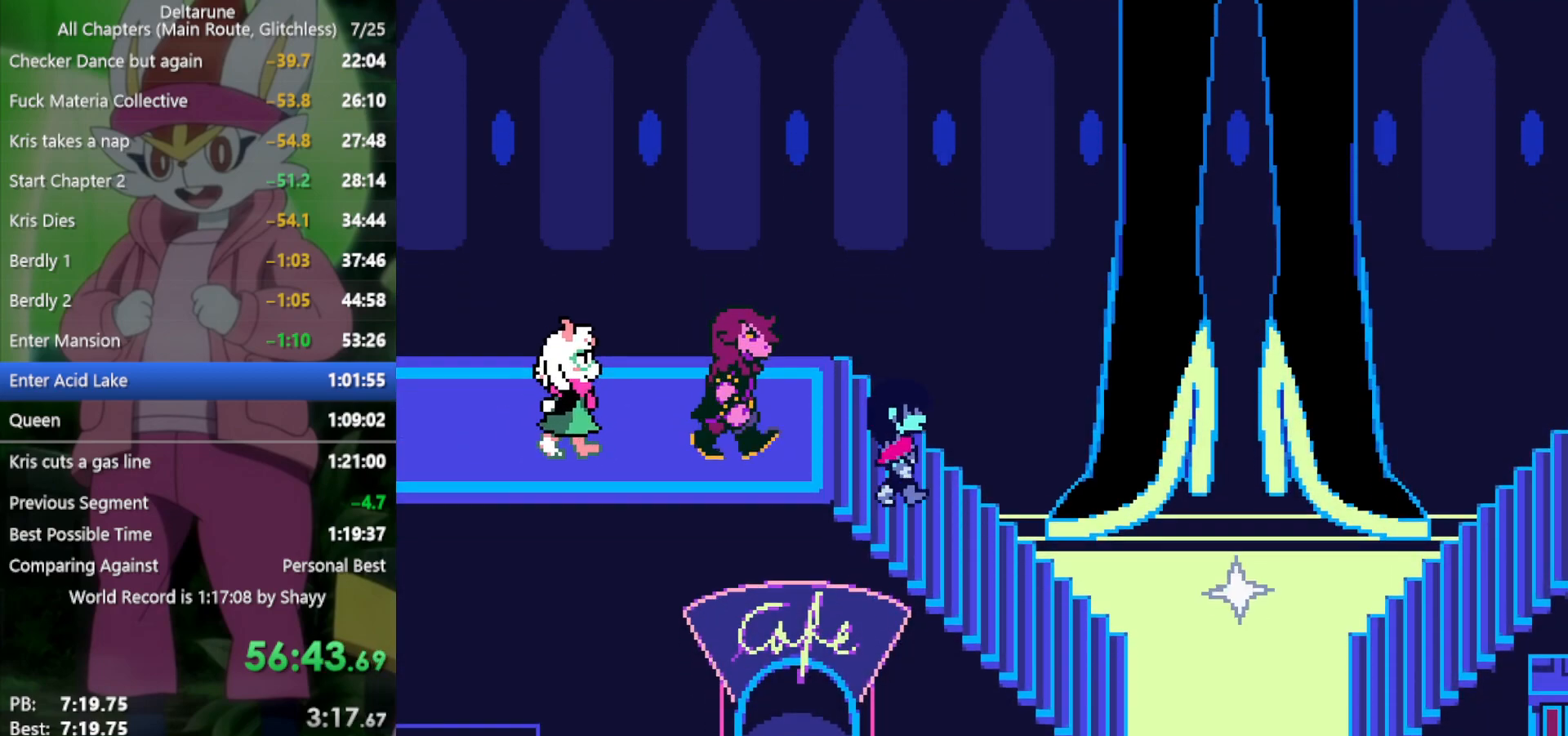
{"keys": ["right", "x"], "events": [[50, "down", "down"], [467, "down", "up"]]}
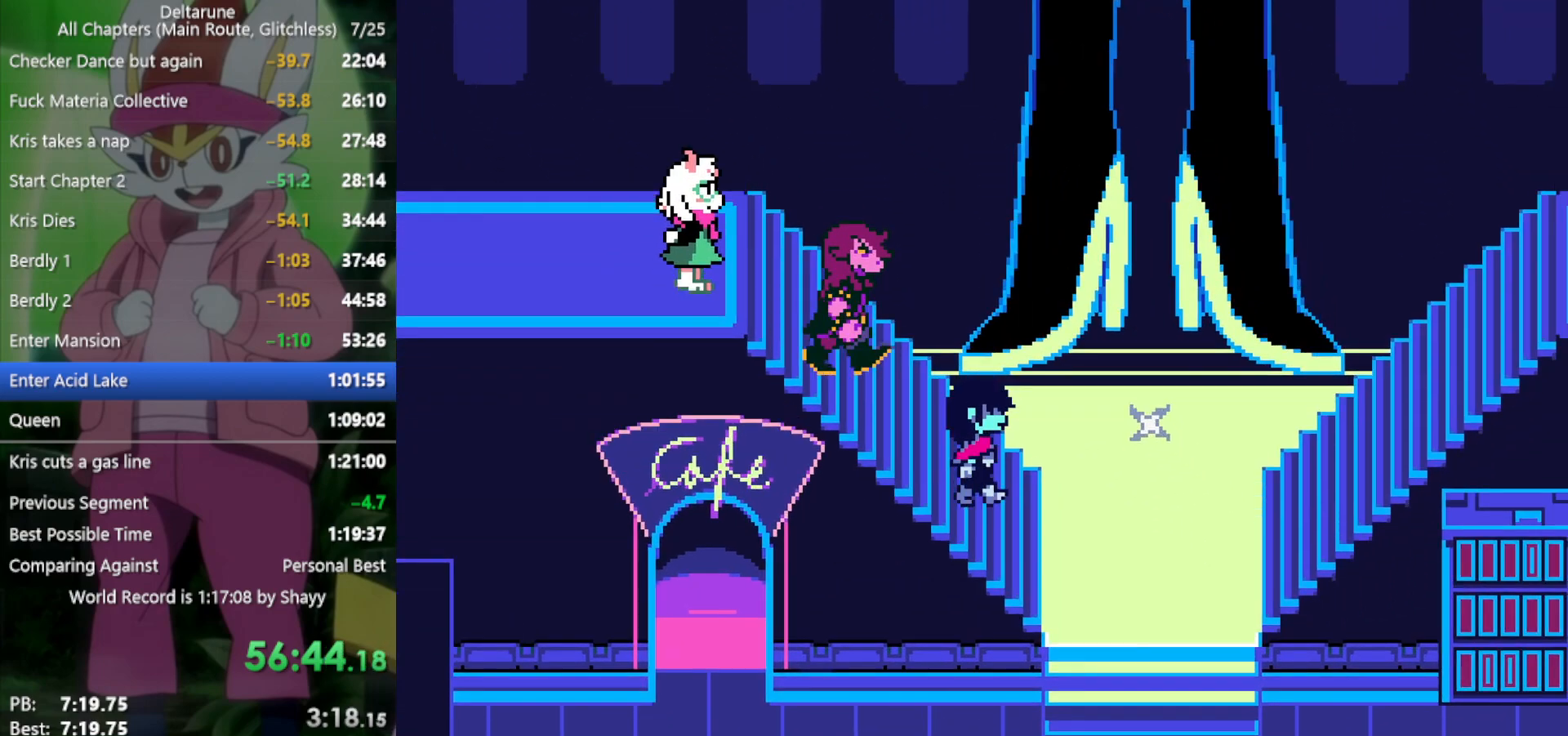
{"keys": ["right", "up", "x", "z"], "events": [[417, "up", "down"], [467, "z", "down"]]}
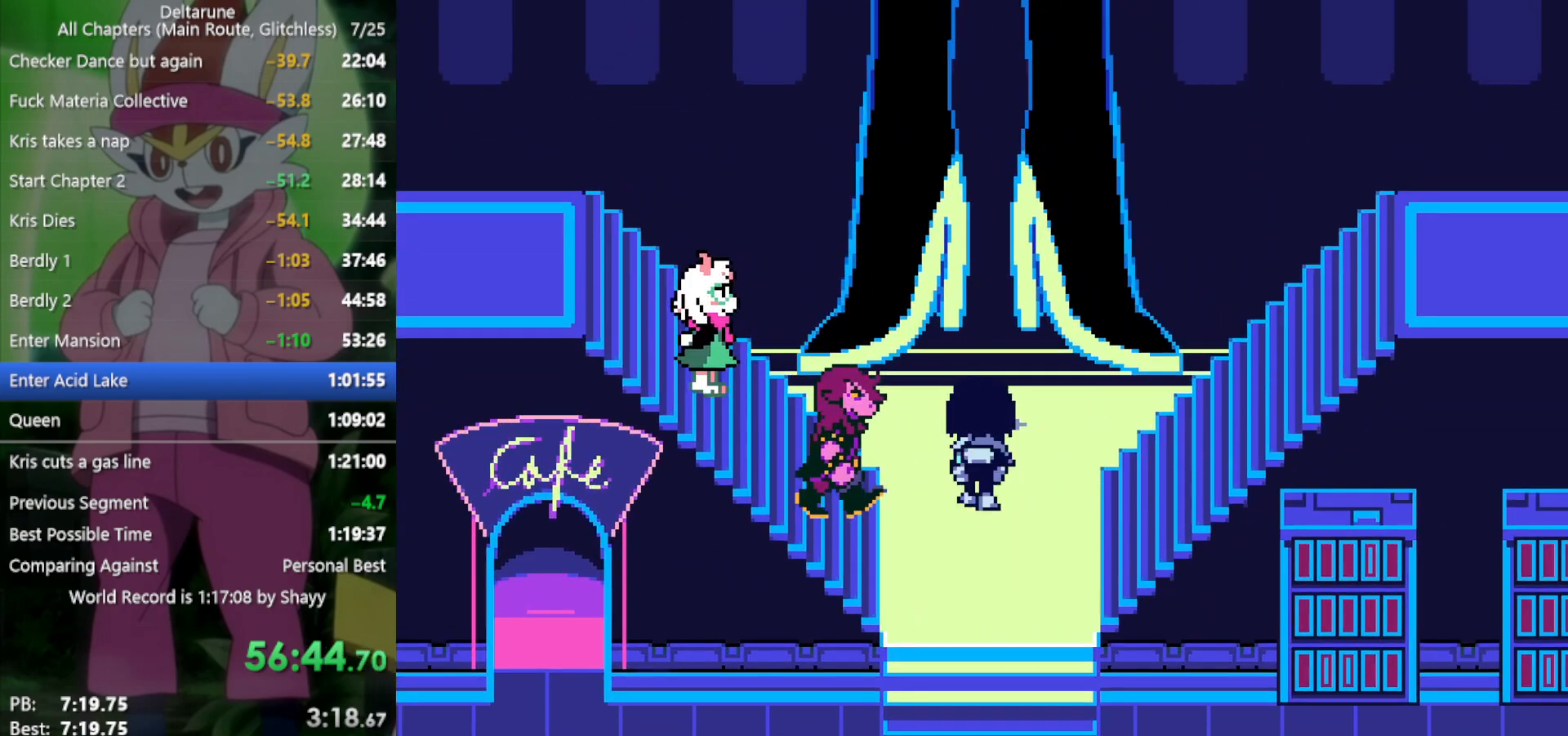
{"keys": ["right", "x"], "events": [[17, "right", "up"], [100, "up", "up"], [100, "z", "up"], [150, "x", "up"], [200, "right", "down"], [250, "x", "down"], [334, "x", "up"], [384, "x", "down"]]}